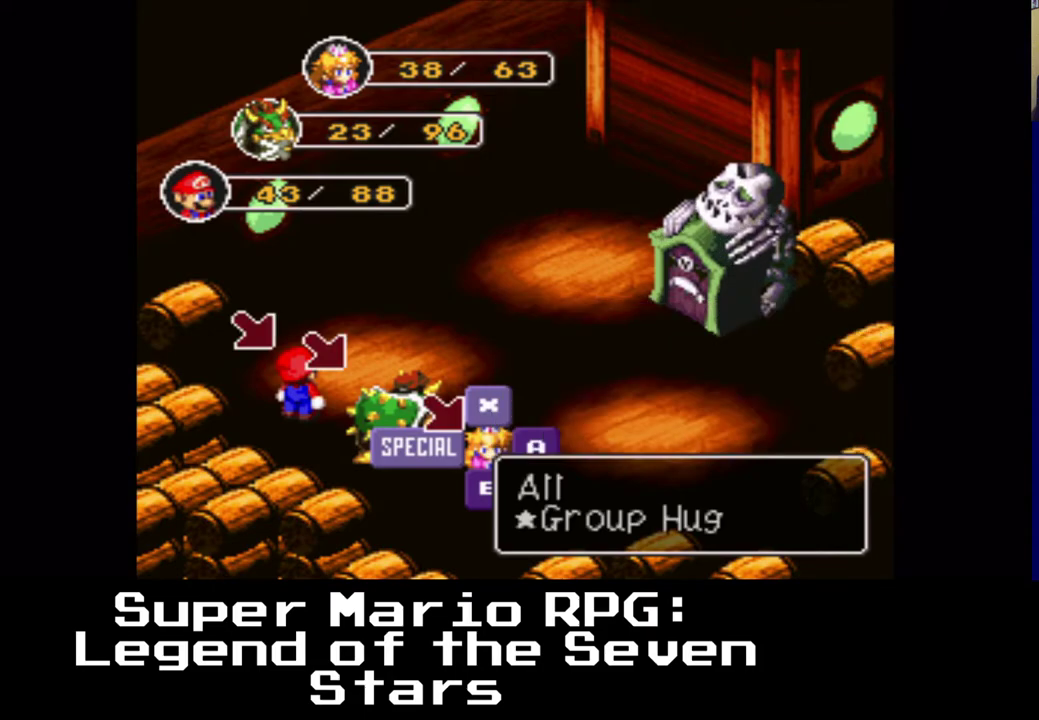
Gameplay with a controller (Xbox layout); each line is a JSON object with the inputs held at the frame after it. "events" lists button and stick changes between this image and that frame as [ms after this image, input, new state], when the widget could be followed in between.
{"buttons": [], "left_stick": "center", "right_stick": "center", "events": [[250, "X", "down"], [400, "X", "up"]]}
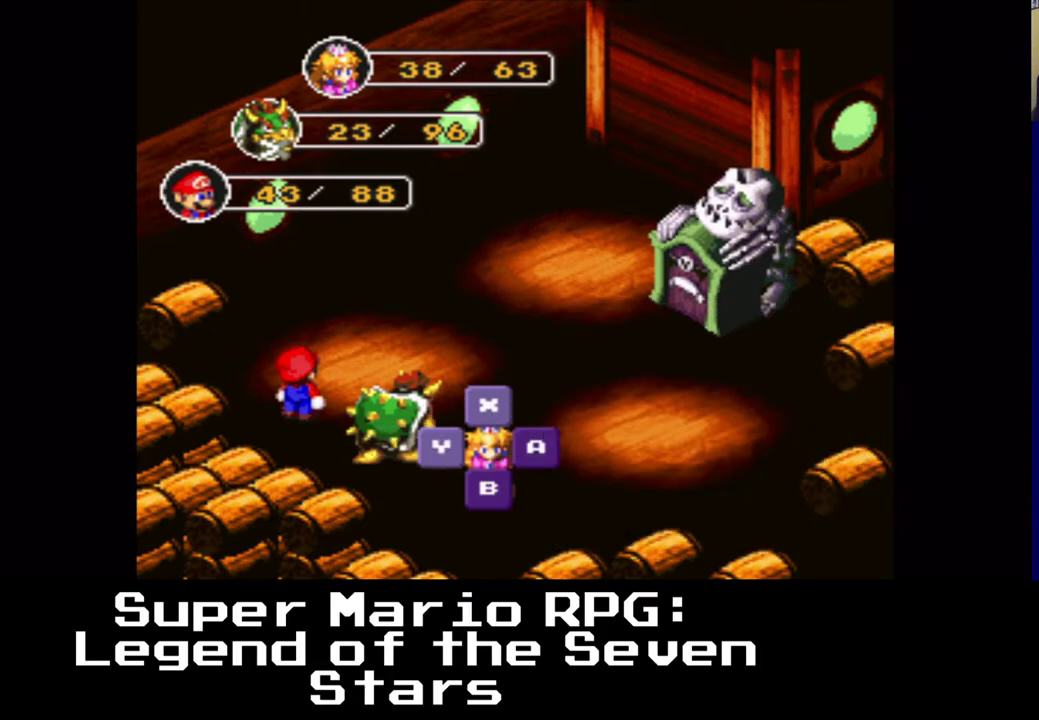
{"buttons": [], "left_stick": "center", "right_stick": "center", "events": []}
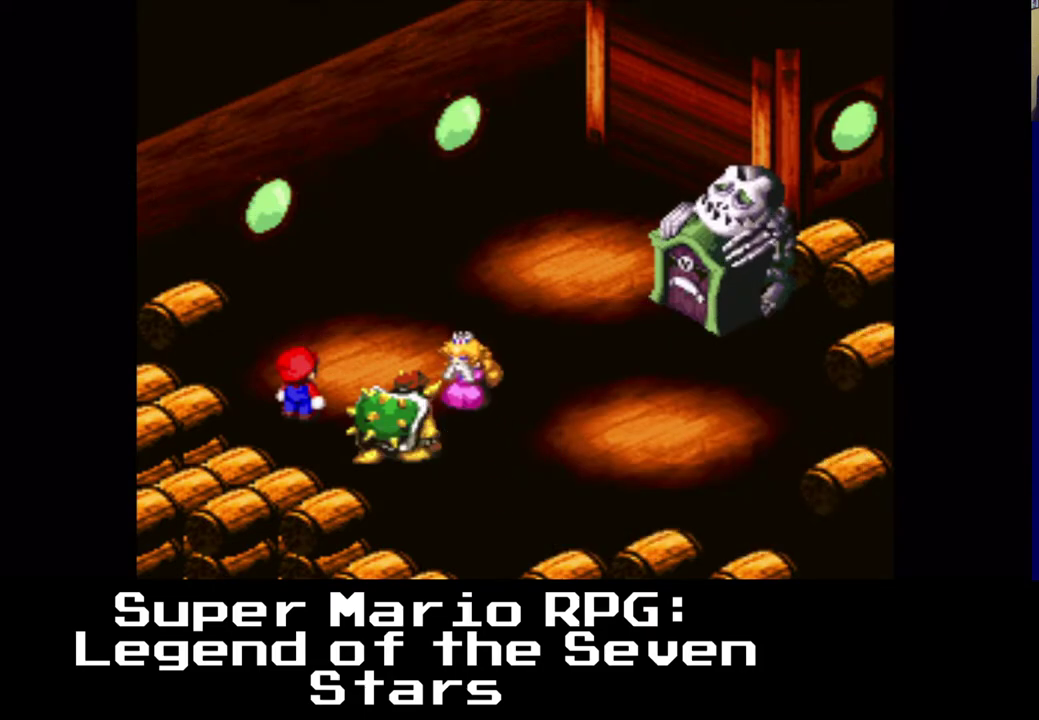
{"buttons": [], "left_stick": "center", "right_stick": "center", "events": []}
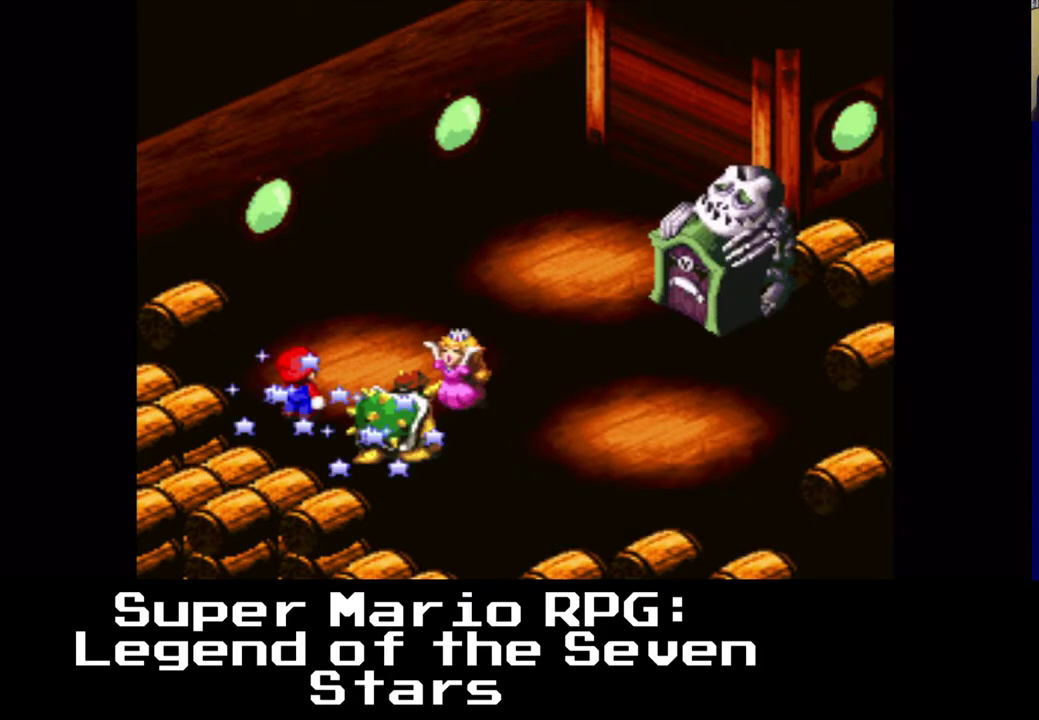
{"buttons": ["X"], "left_stick": "center", "right_stick": "center", "events": [[500, "X", "down"]]}
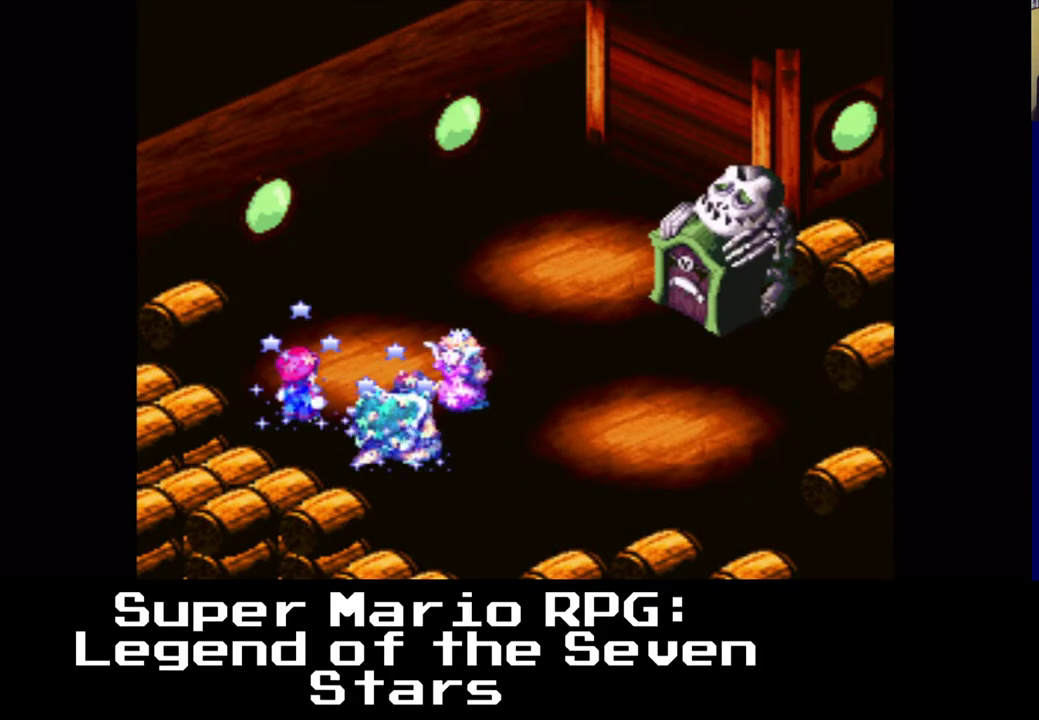
{"buttons": [], "left_stick": "center", "right_stick": "center", "events": [[117, "X", "up"]]}
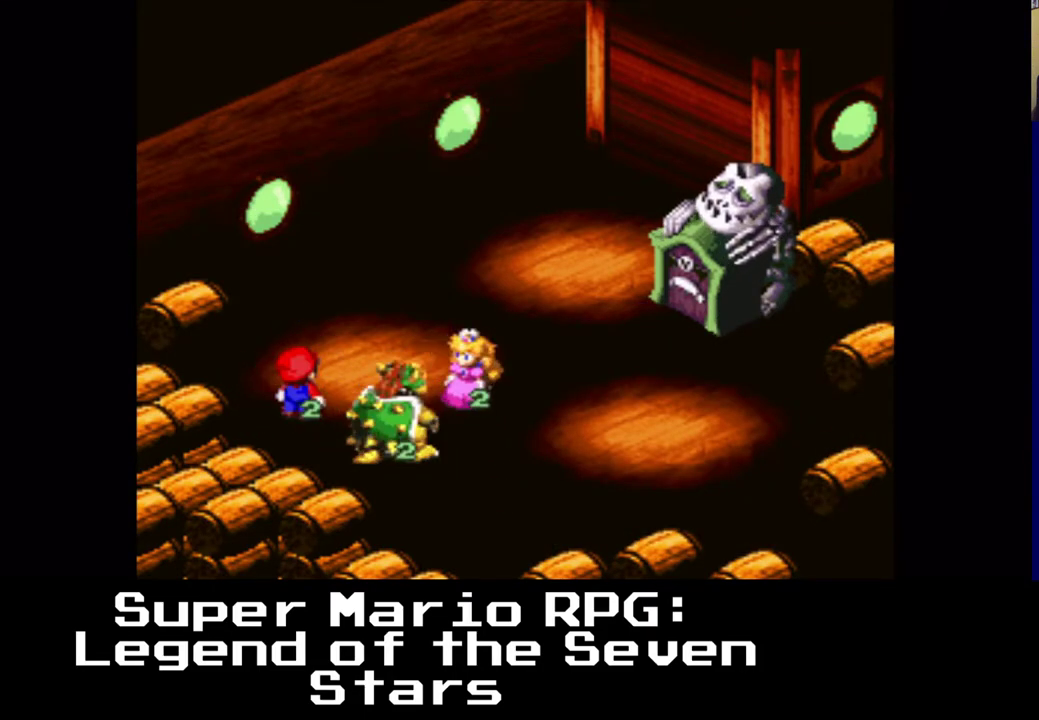
{"buttons": [], "left_stick": "center", "right_stick": "center", "events": []}
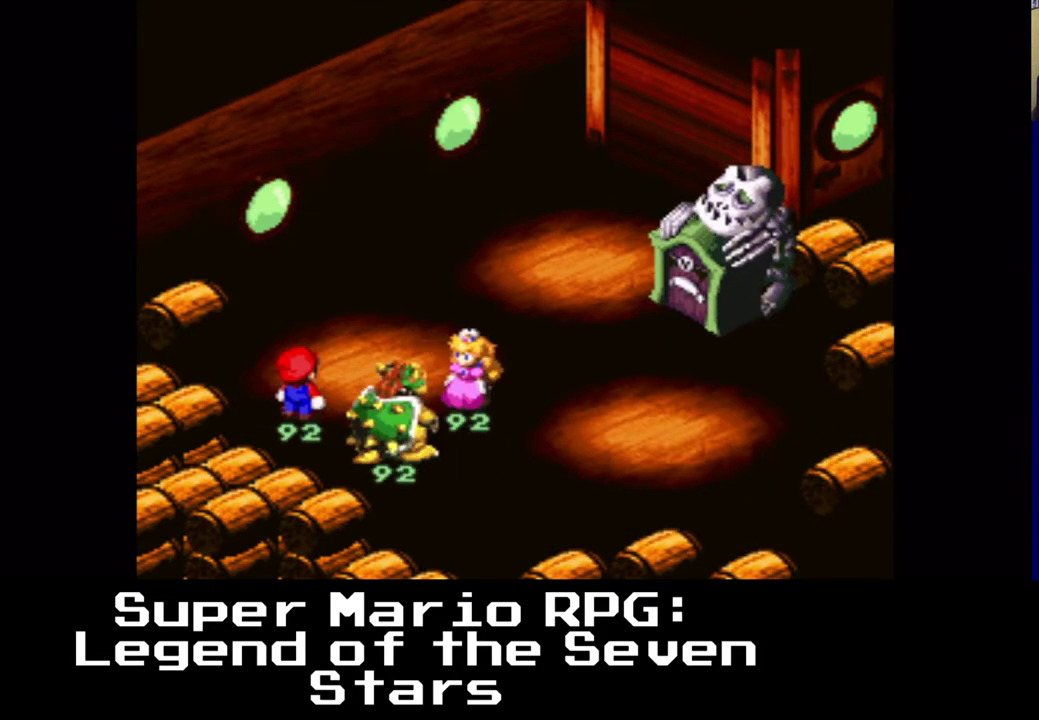
{"buttons": [], "left_stick": "center", "right_stick": "center", "events": []}
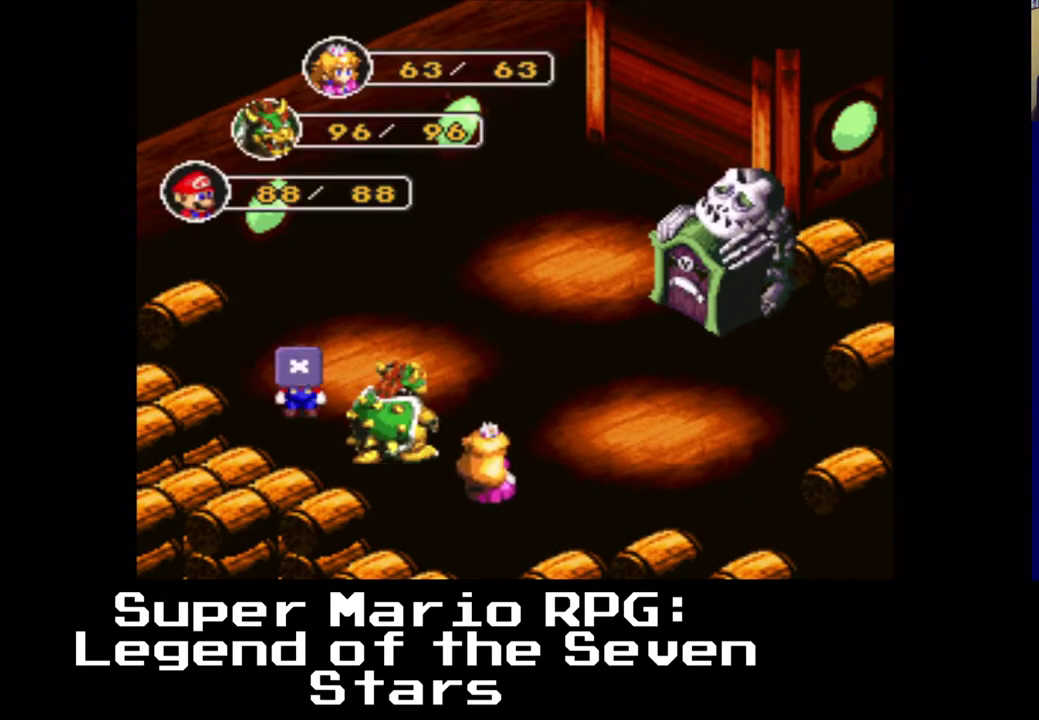
{"buttons": [], "left_stick": "center", "right_stick": "center", "events": []}
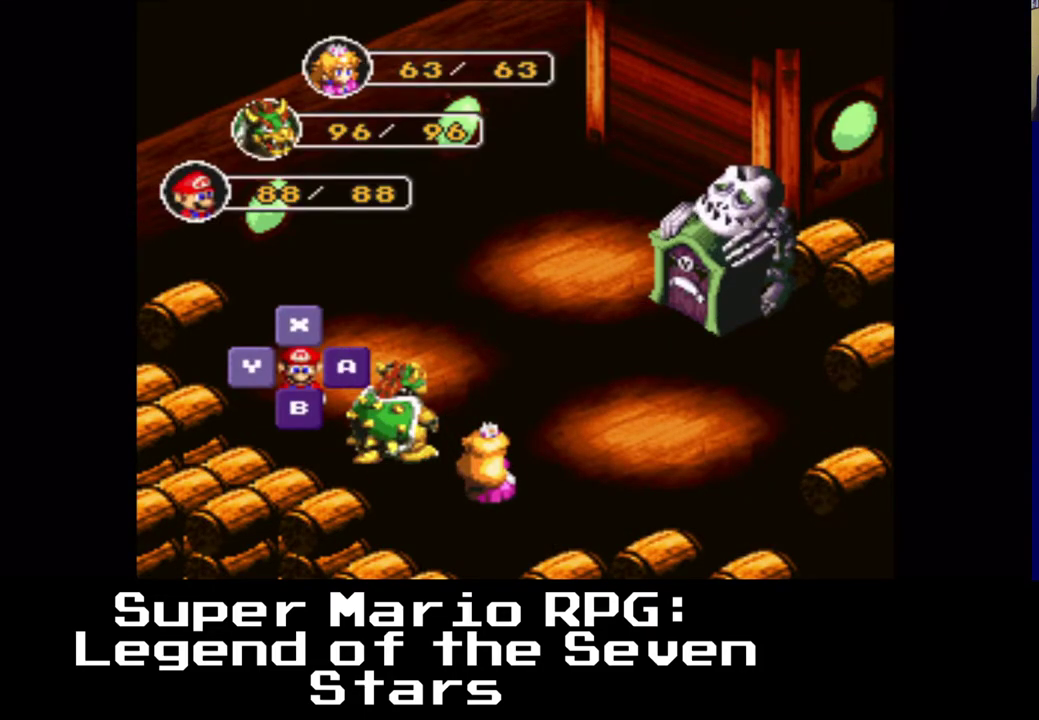
{"buttons": [], "left_stick": "center", "right_stick": "center", "events": [[300, "B", "down"], [433, "B", "up"]]}
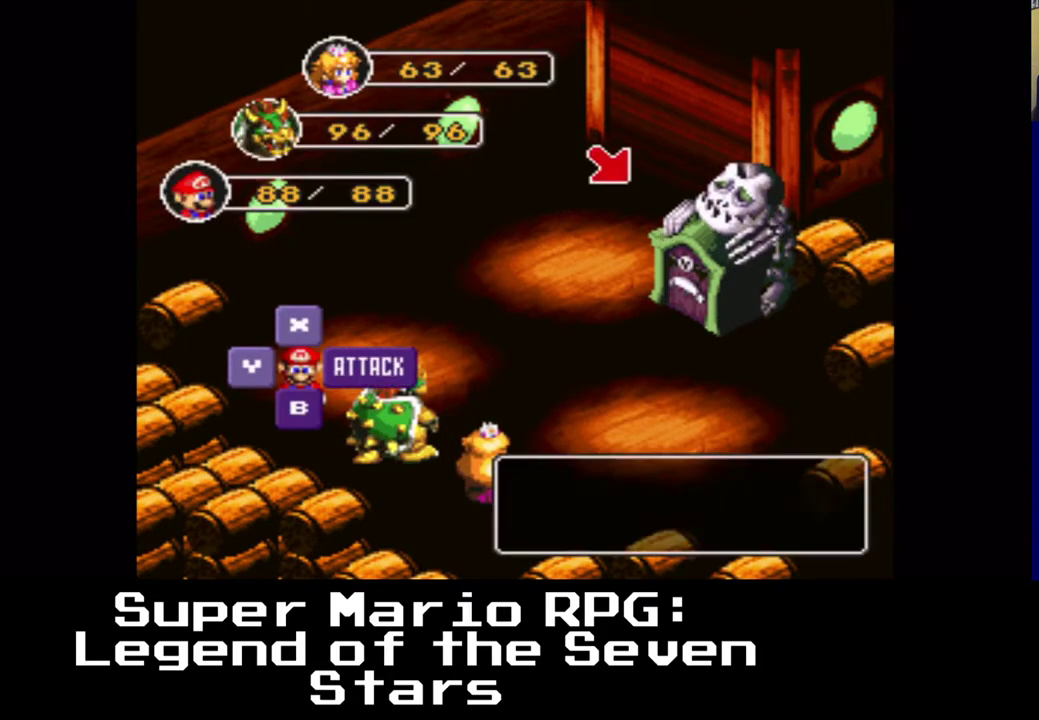
{"buttons": [], "left_stick": "center", "right_stick": "center", "events": [[233, "B", "down"], [367, "B", "up"]]}
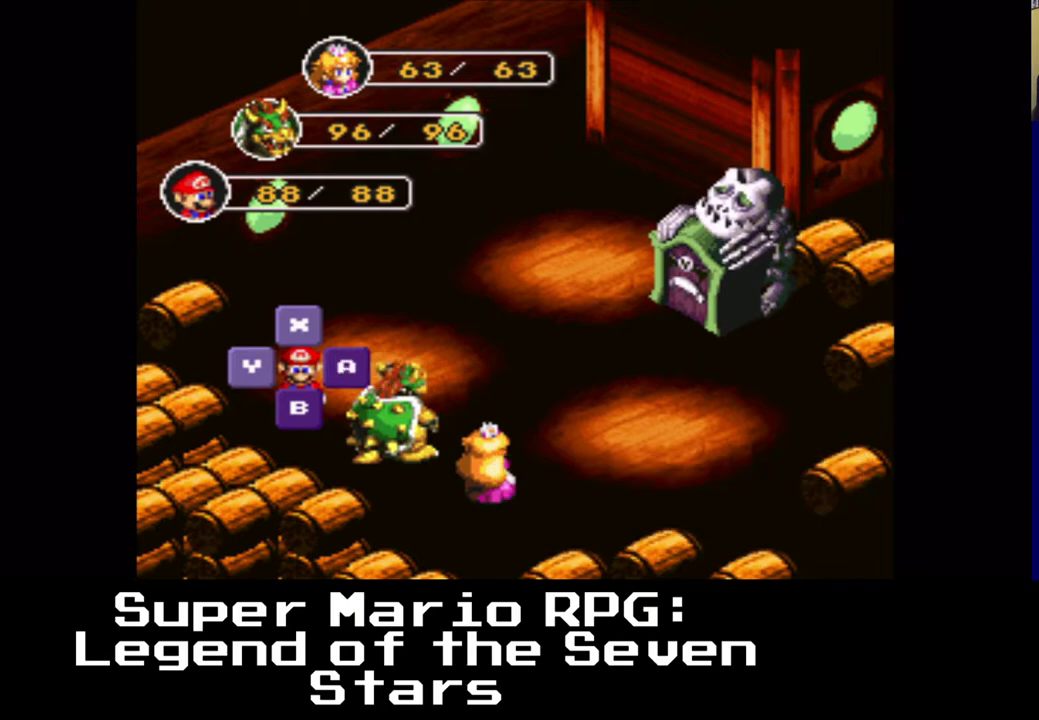
{"buttons": [], "left_stick": "center", "right_stick": "center", "events": []}
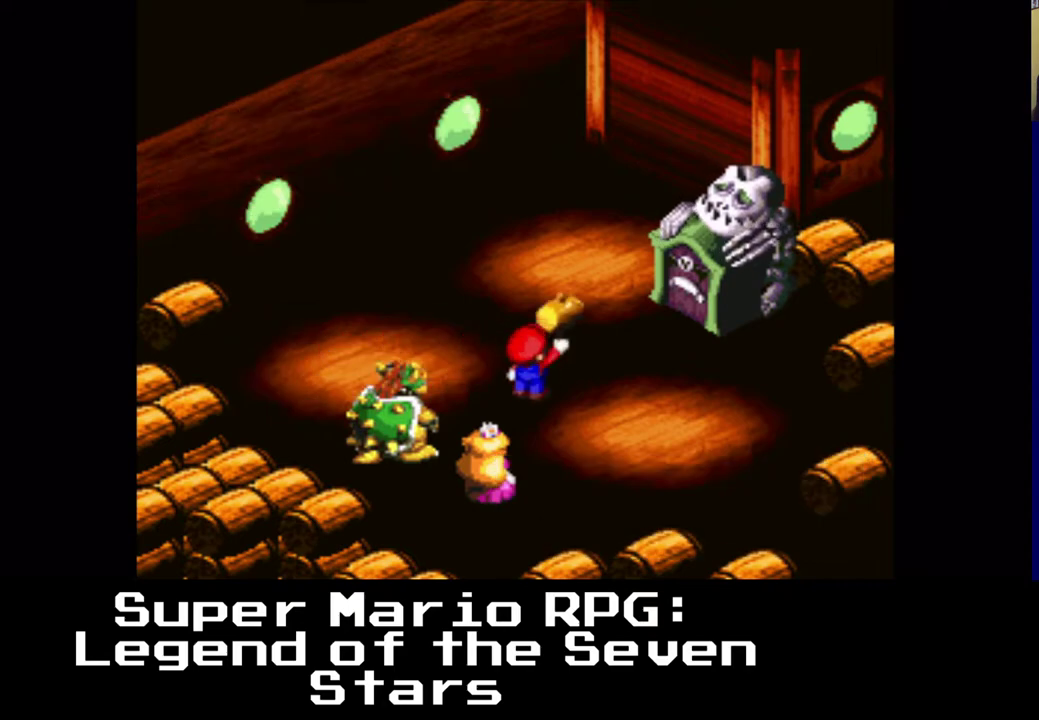
{"buttons": [], "left_stick": "center", "right_stick": "center", "events": []}
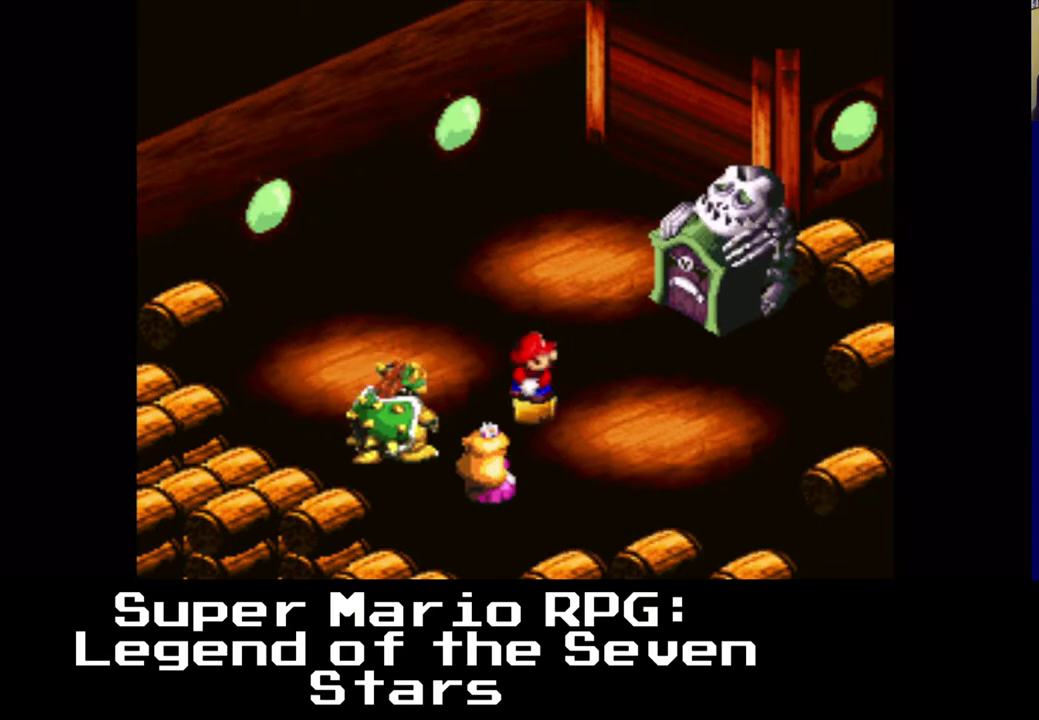
{"buttons": ["B"], "left_stick": "center", "right_stick": "center", "events": [[33, "B", "down"], [217, "B", "up"], [383, "B", "down"]]}
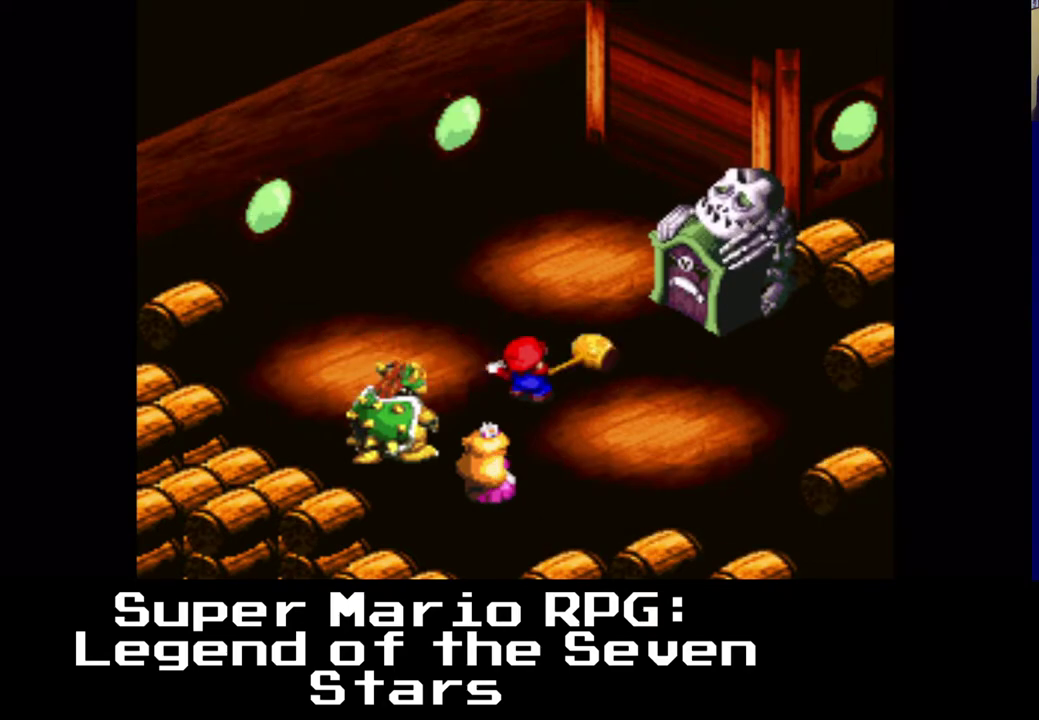
{"buttons": [], "left_stick": "center", "right_stick": "center", "events": [[33, "B", "up"]]}
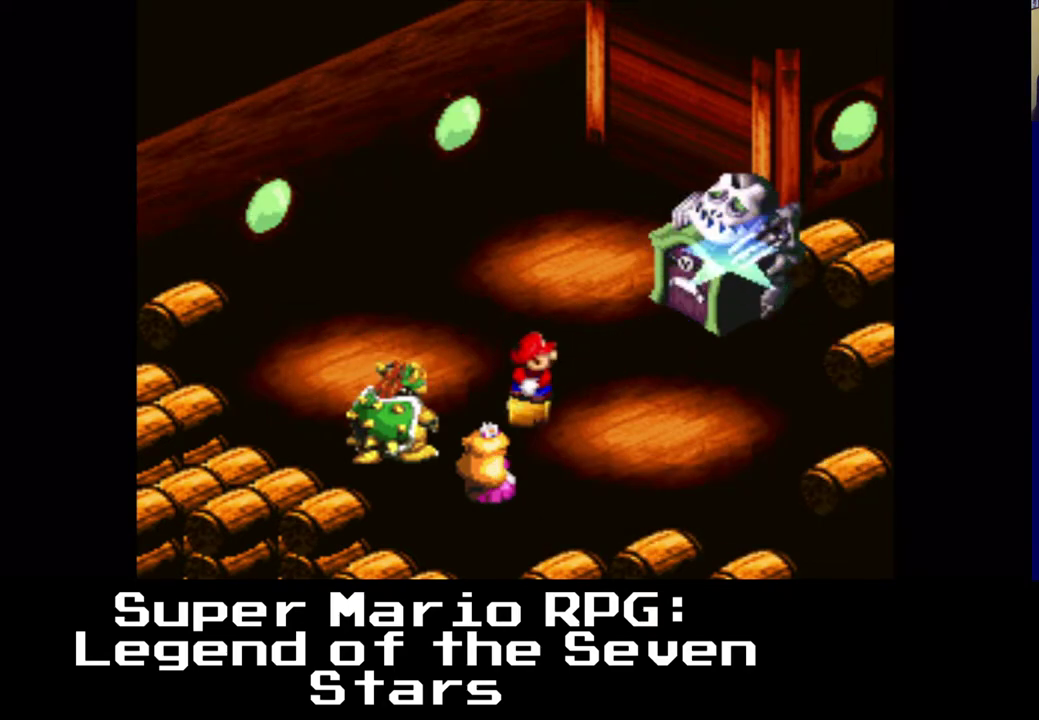
{"buttons": [], "left_stick": "center", "right_stick": "center", "events": []}
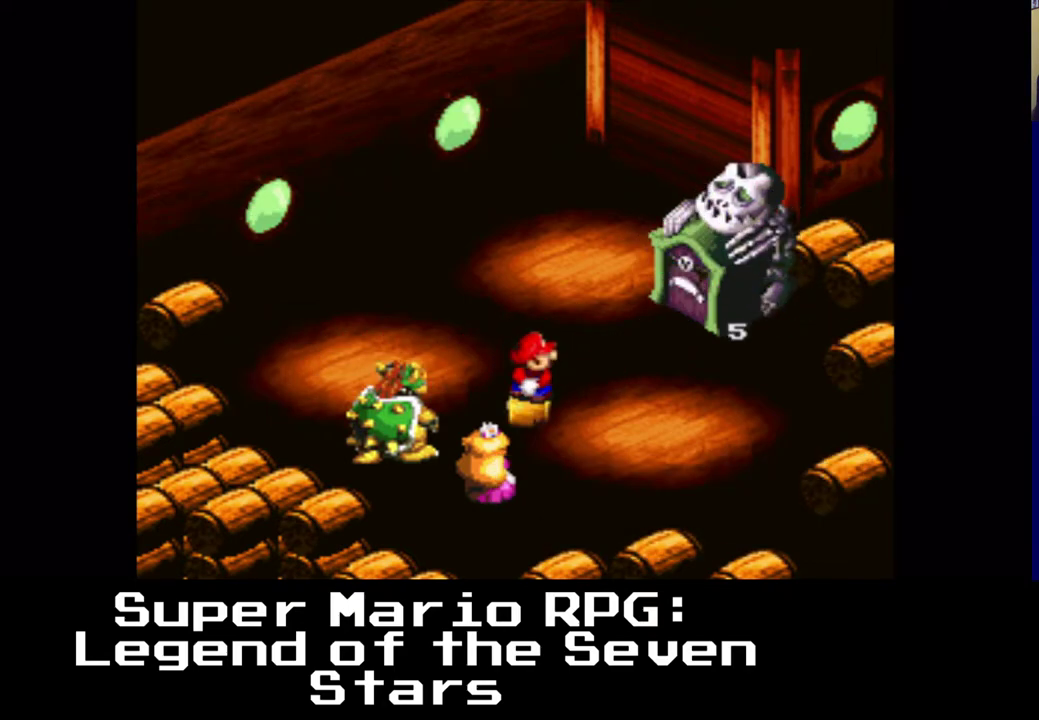
{"buttons": [], "left_stick": "center", "right_stick": "center", "events": []}
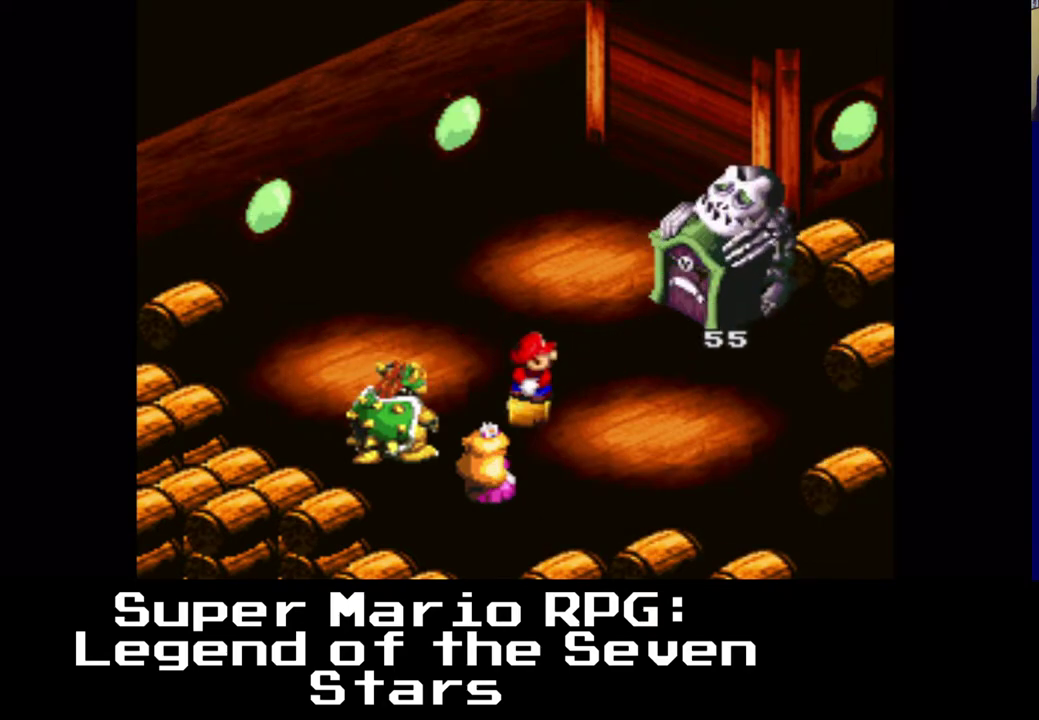
{"buttons": [], "left_stick": "center", "right_stick": "center", "events": []}
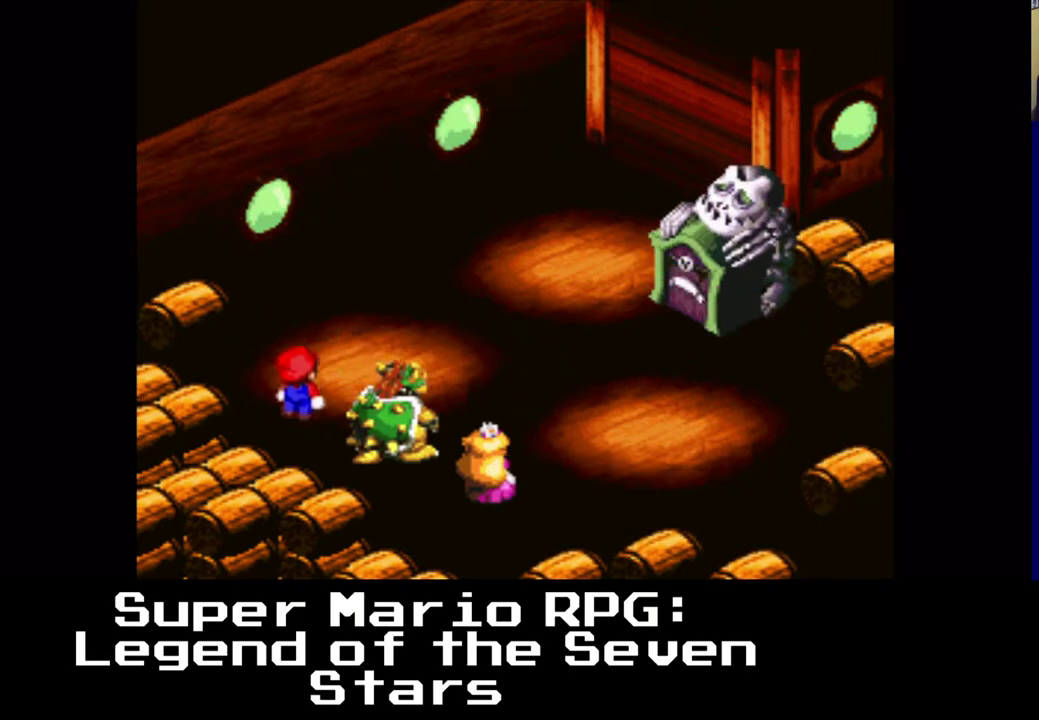
{"buttons": [], "left_stick": "center", "right_stick": "center", "events": []}
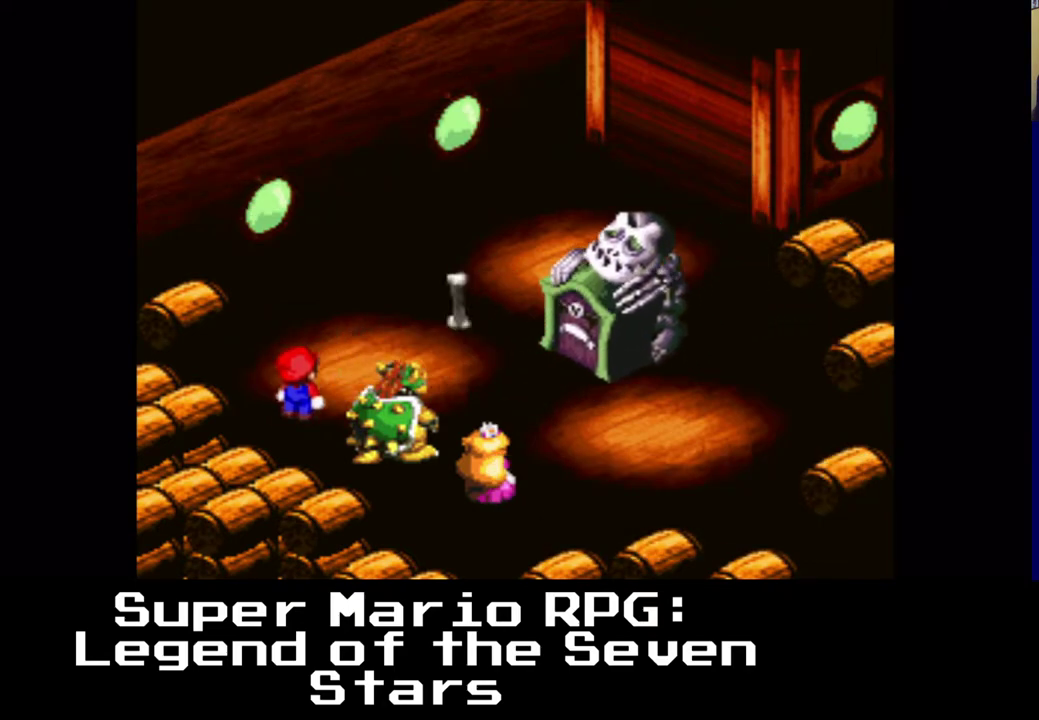
{"buttons": [], "left_stick": "center", "right_stick": "center", "events": [[200, "B", "down"], [317, "B", "up"]]}
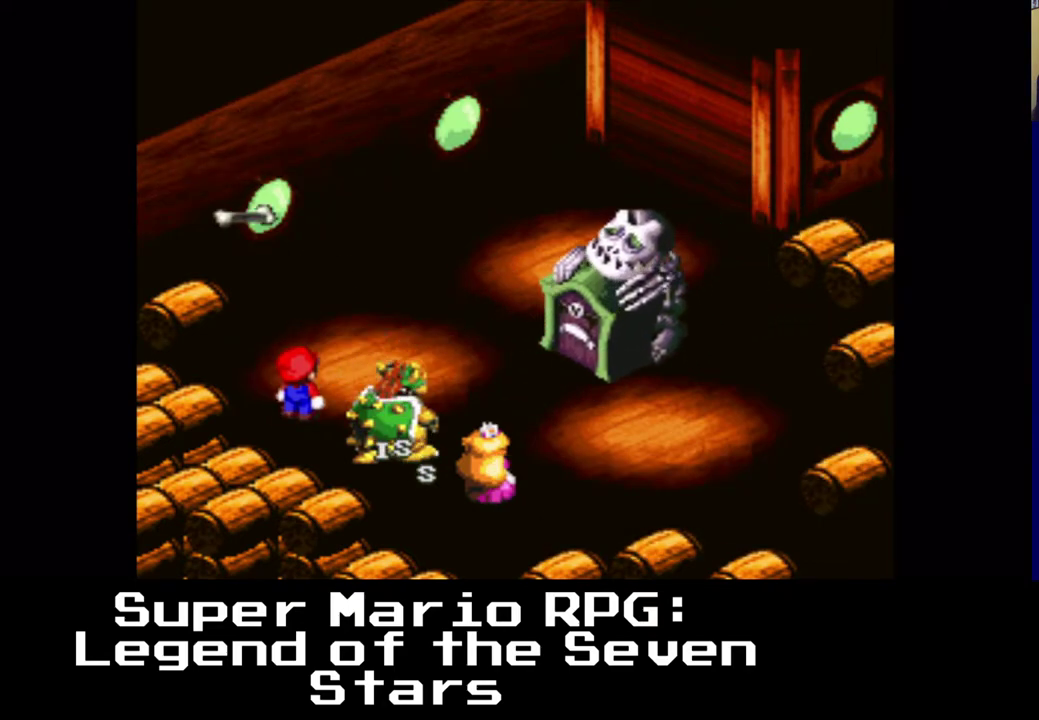
{"buttons": [], "left_stick": "center", "right_stick": "center", "events": []}
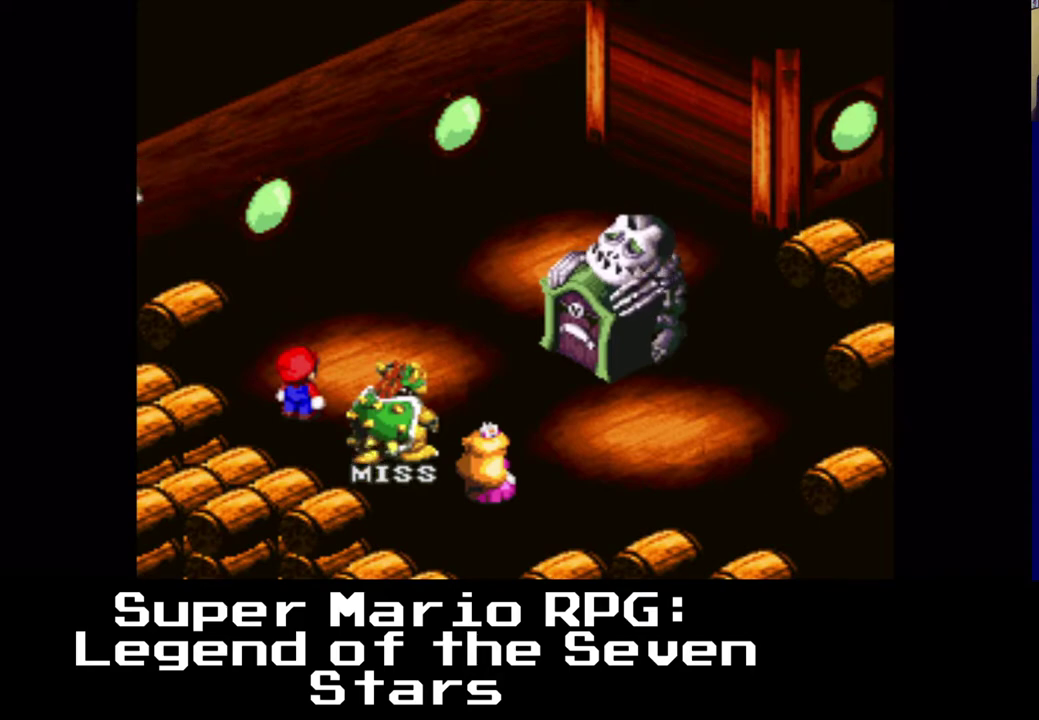
{"buttons": [], "left_stick": "center", "right_stick": "center", "events": []}
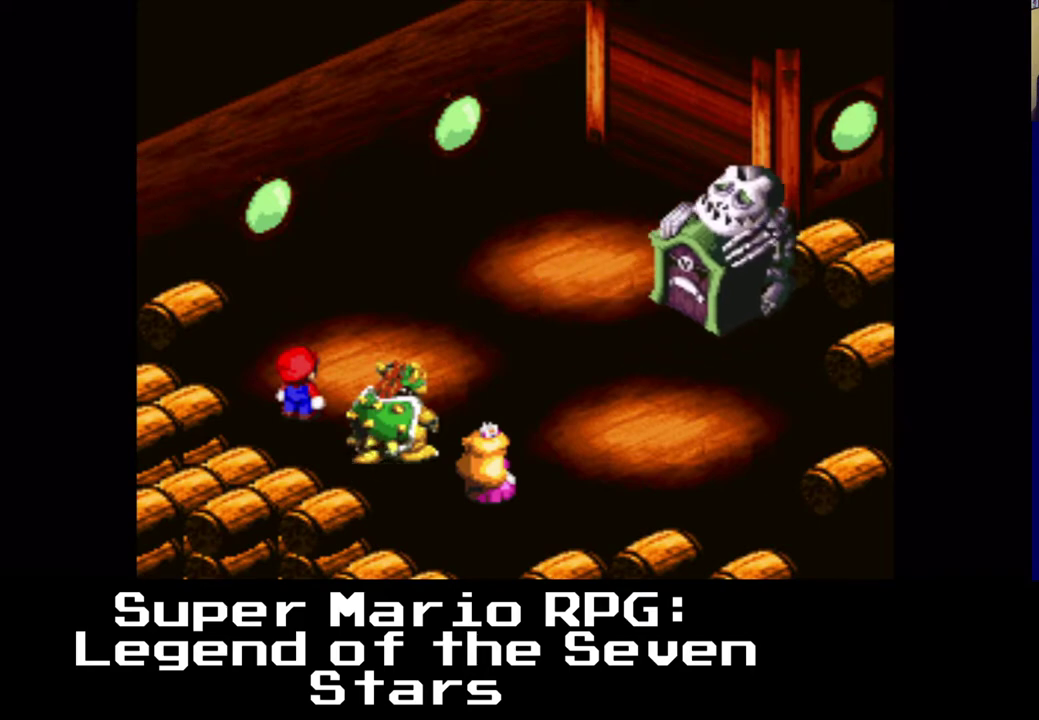
{"buttons": ["B"], "left_stick": "center", "right_stick": "center", "events": [[433, "B", "down"]]}
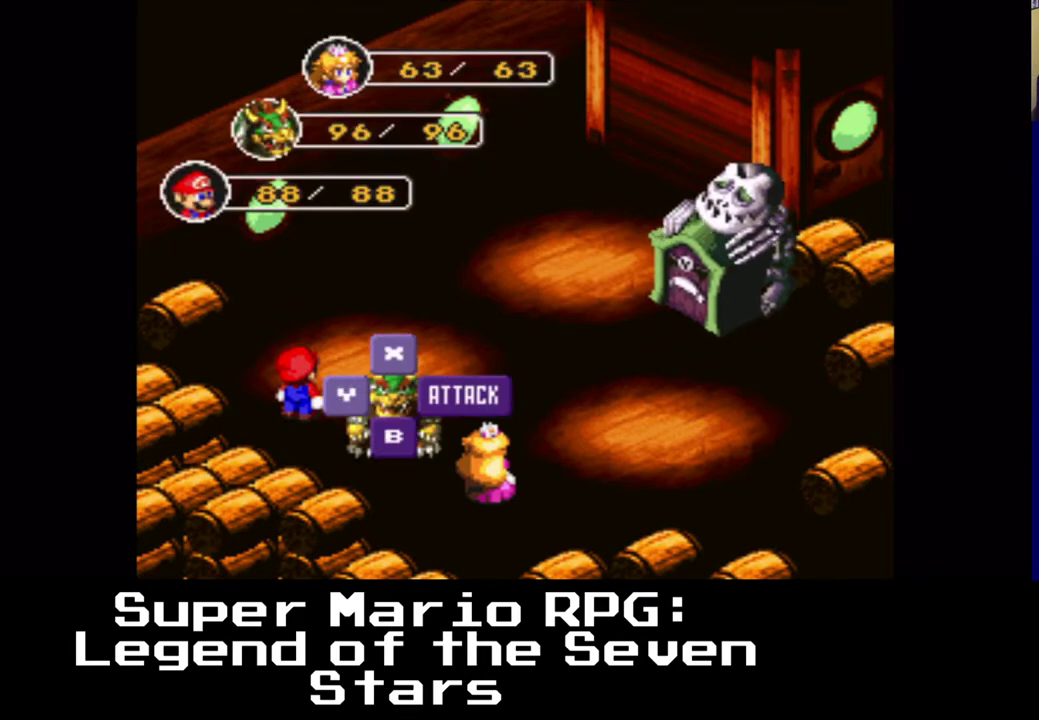
{"buttons": [], "left_stick": "center", "right_stick": "center", "events": [[50, "B", "up"], [367, "B", "down"], [500, "B", "up"]]}